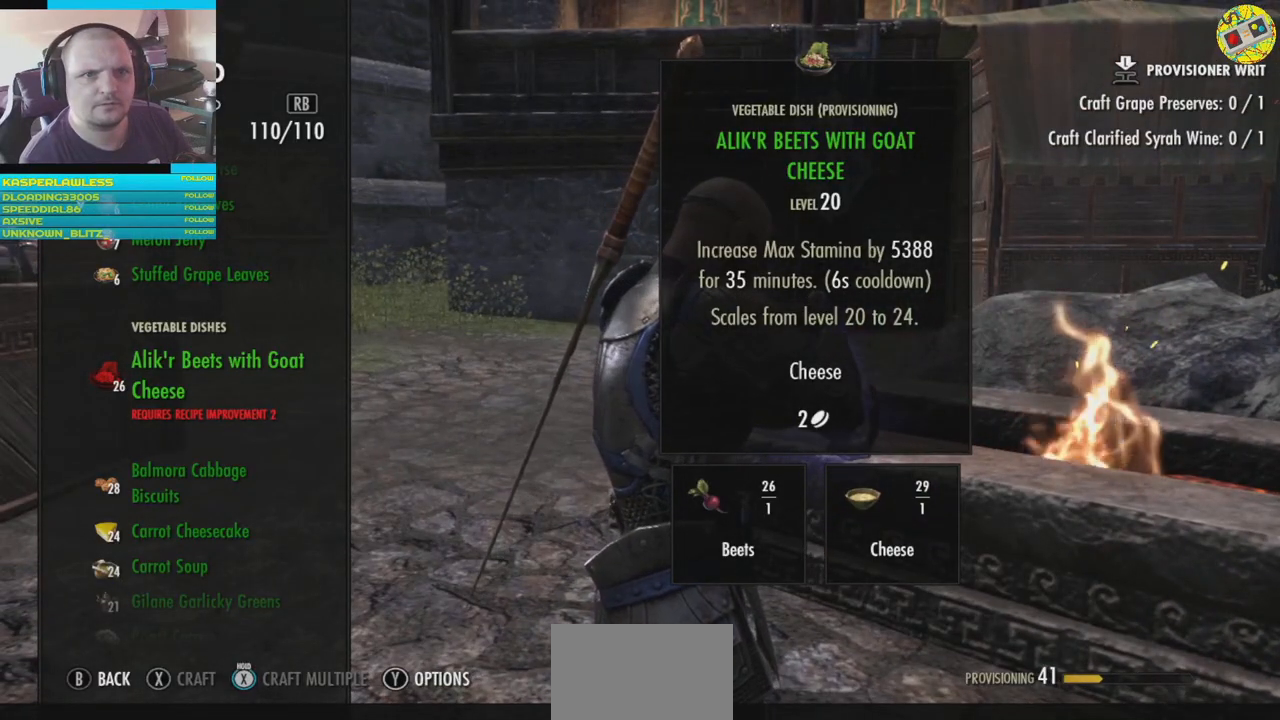
Gameplay with a controller (Xbox layout); each line is a JSON object with the inputs held at the frame after it. "events" lists button and stick changes between this image and that frame as [ms after this image, input, new state], when the widget could be followed in between. Not read: HOME L3.
{"buttons": ["DPAD_DOWN"], "left_stick": "center", "right_stick": "center", "events": [[434, "DPAD_DOWN", "down"]]}
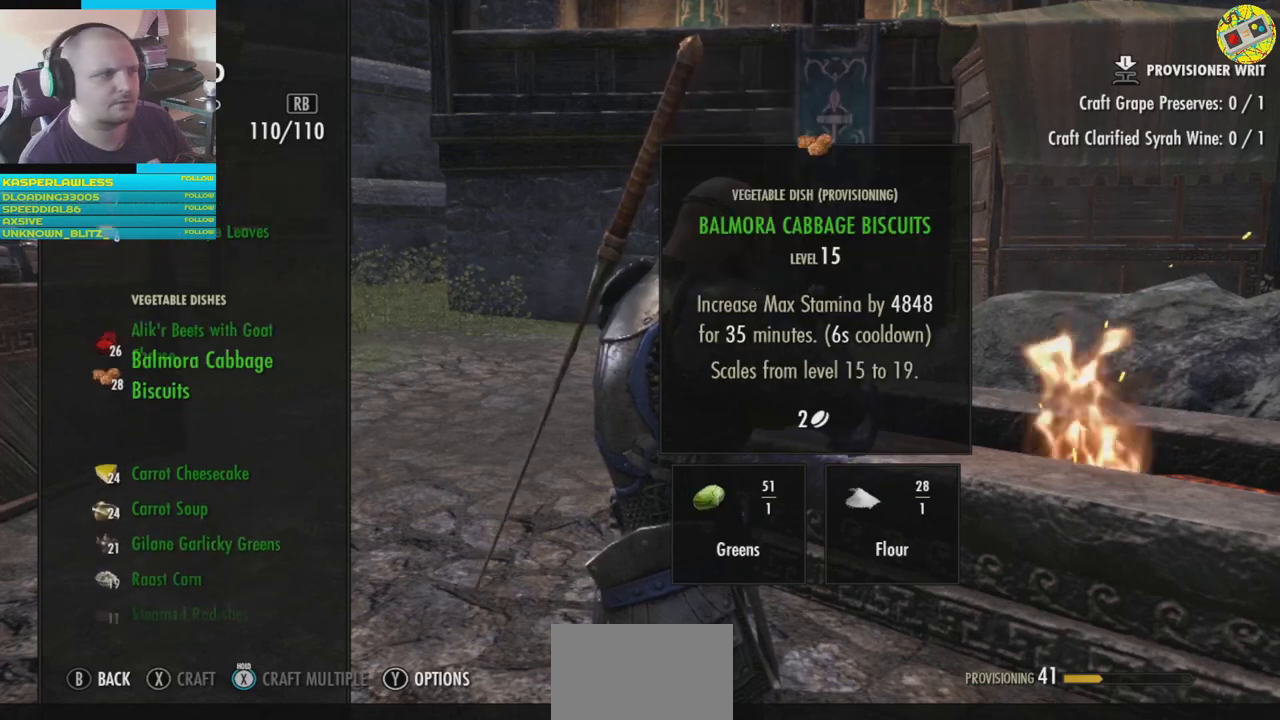
{"buttons": [], "left_stick": "center", "right_stick": "center", "events": [[66, "DPAD_DOWN", "up"], [166, "DPAD_DOWN", "down"], [267, "DPAD_DOWN", "up"], [367, "DPAD_DOWN", "down"], [450, "DPAD_DOWN", "up"]]}
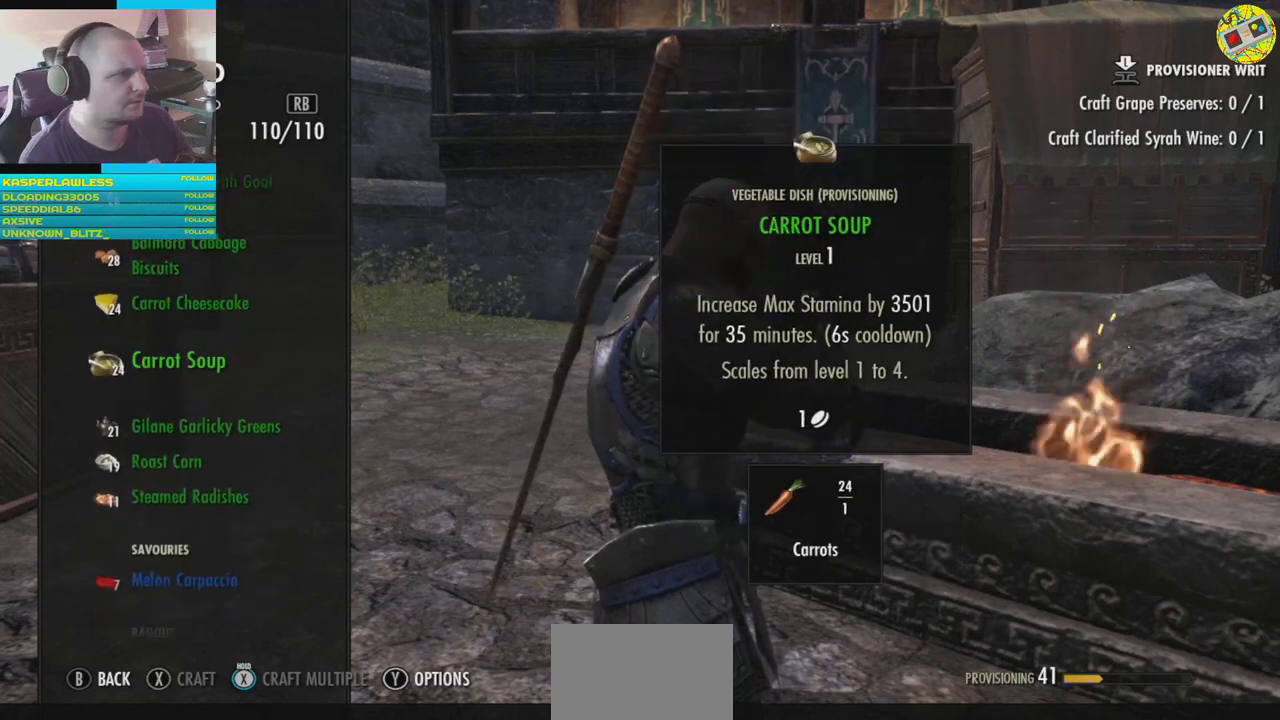
{"buttons": [], "left_stick": "center", "right_stick": "center", "events": [[50, "DPAD_DOWN", "down"], [134, "DPAD_DOWN", "up"]]}
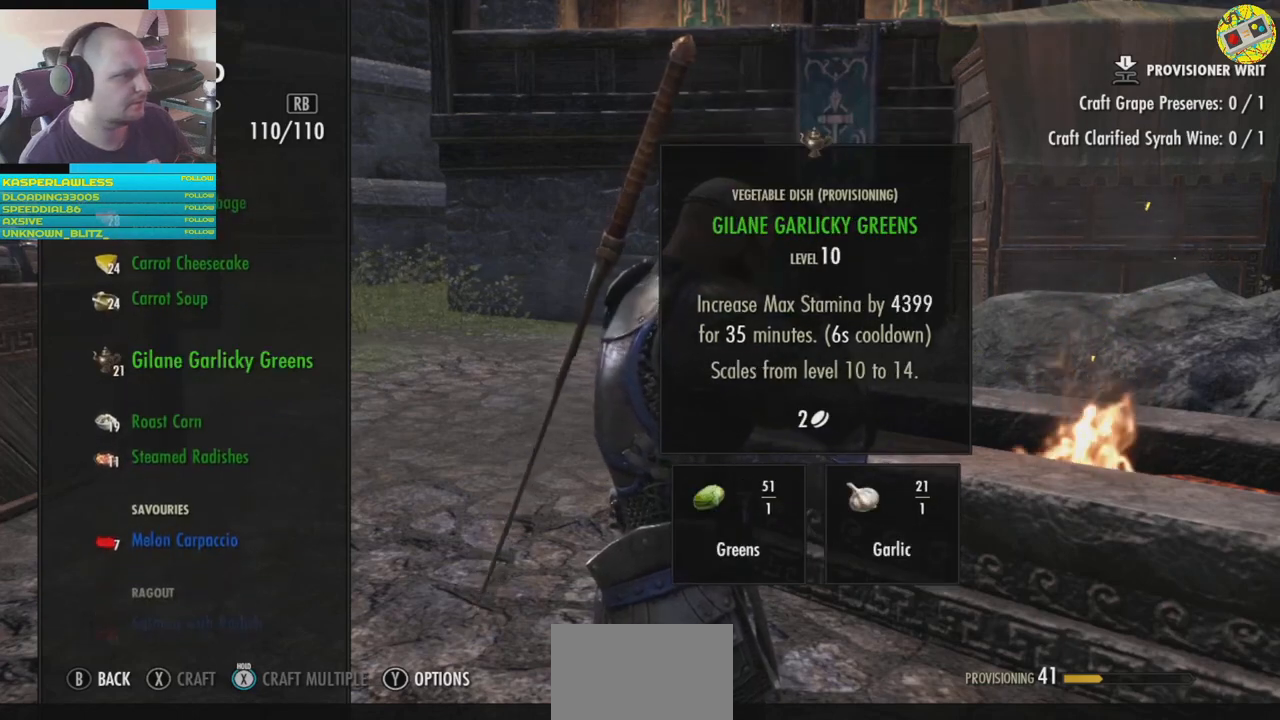
{"buttons": [], "left_stick": "center", "right_stick": "center", "events": []}
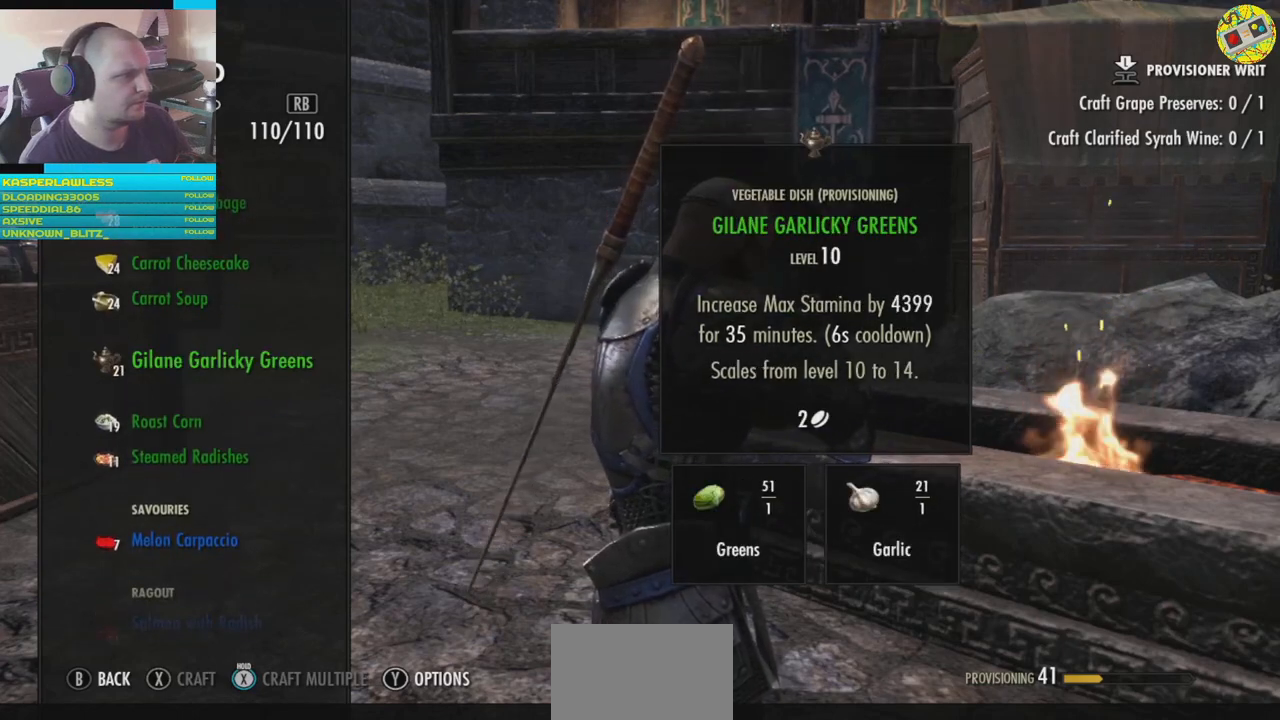
{"buttons": ["DPAD_DOWN"], "left_stick": "center", "right_stick": "center", "events": [[350, "DPAD_DOWN", "down"], [451, "DPAD_DOWN", "up"], [501, "DPAD_DOWN", "down"]]}
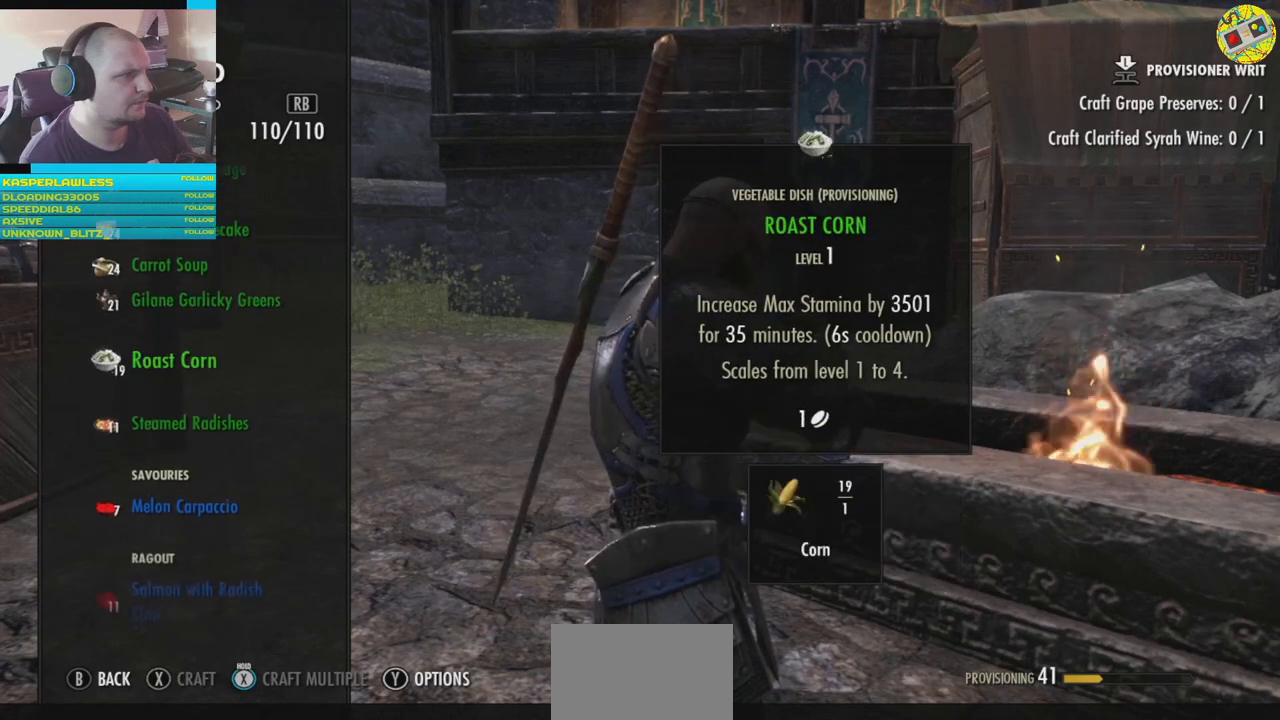
{"buttons": [], "left_stick": "center", "right_stick": "center", "events": [[267, "DPAD_DOWN", "up"]]}
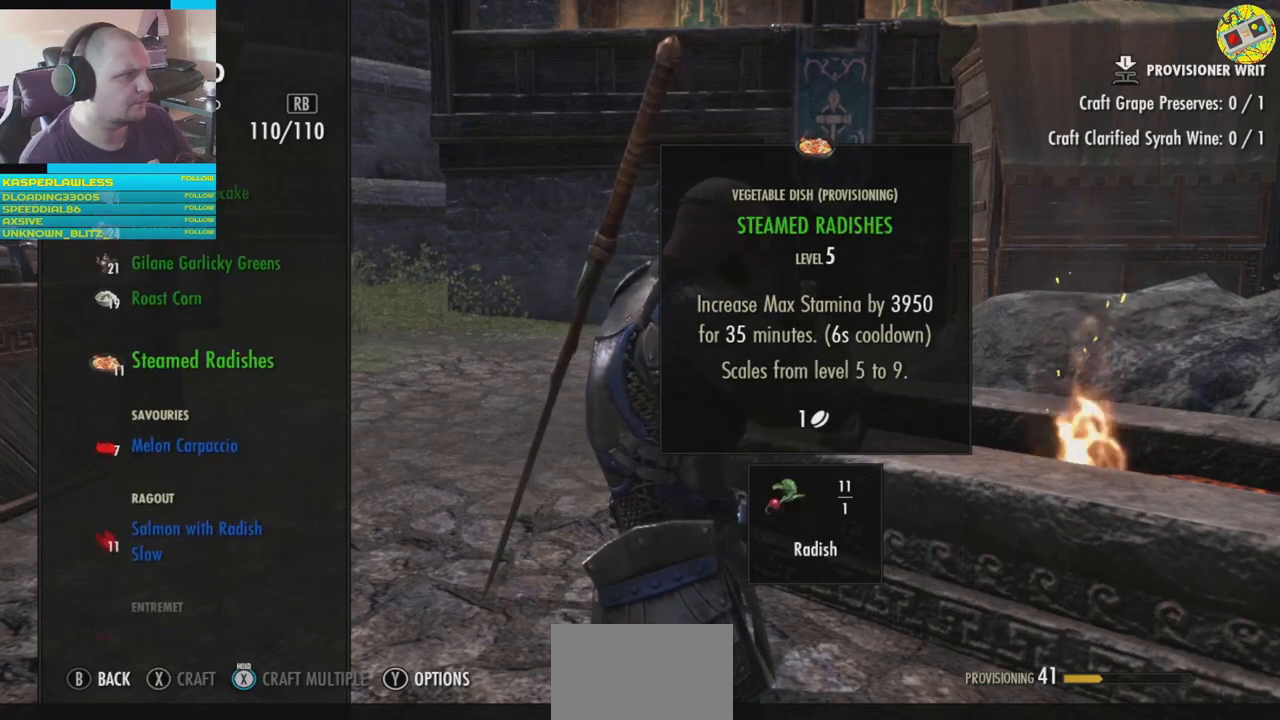
{"buttons": [], "left_stick": "center", "right_stick": "center", "events": []}
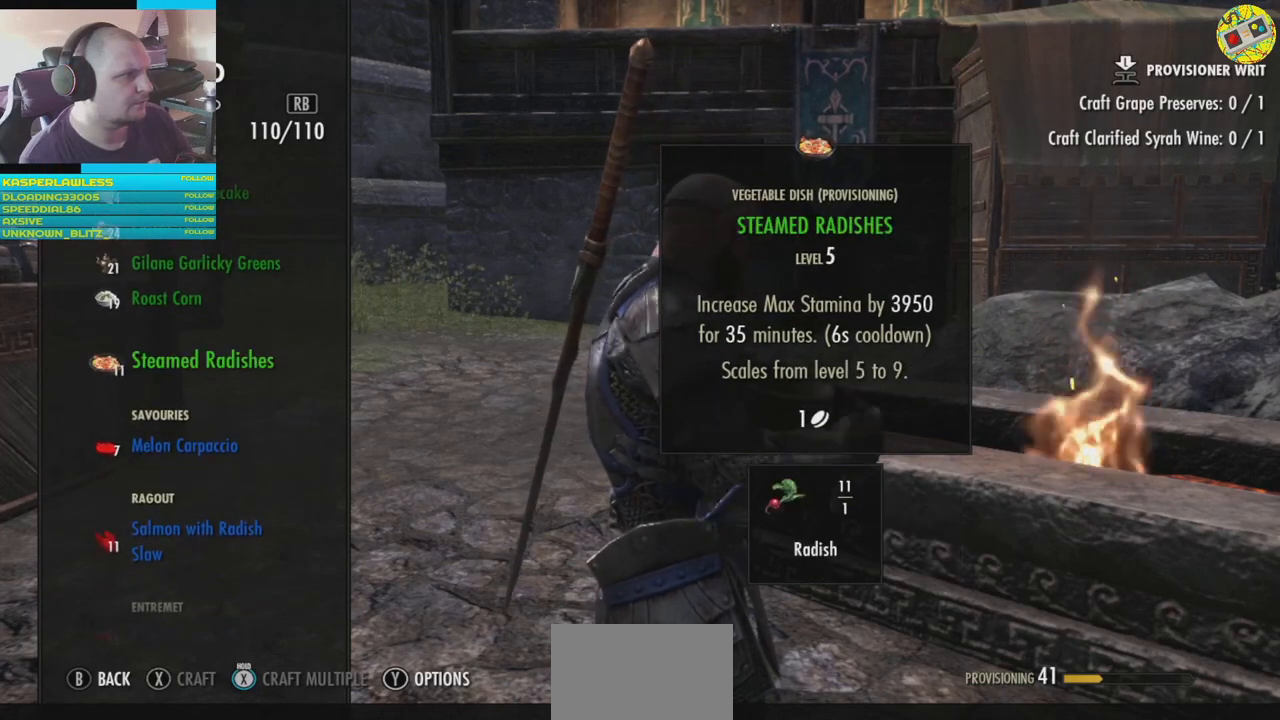
{"buttons": [], "left_stick": "center", "right_stick": "center", "events": [[183, "DPAD_DOWN", "down"], [267, "DPAD_DOWN", "up"], [383, "DPAD_DOWN", "down"], [467, "DPAD_DOWN", "up"]]}
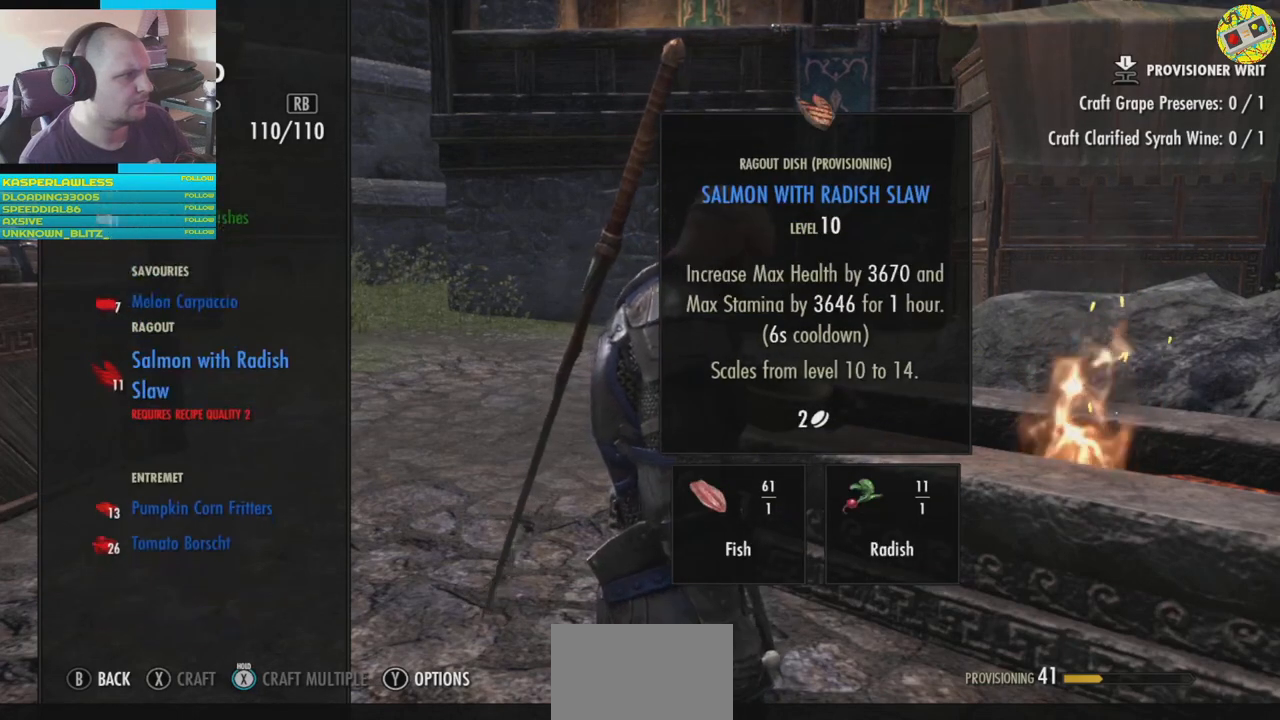
{"buttons": [], "left_stick": "center", "right_stick": "center", "events": [[67, "DPAD_DOWN", "down"], [150, "DPAD_DOWN", "up"]]}
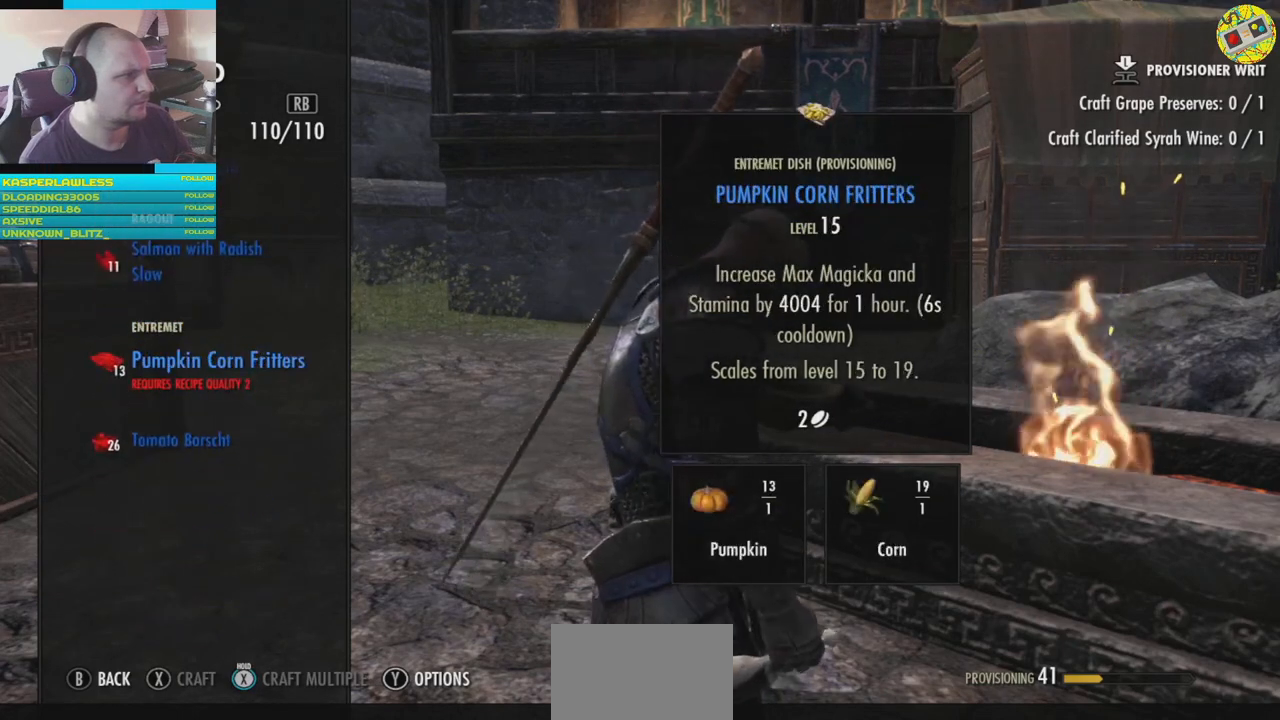
{"buttons": [], "left_stick": "center", "right_stick": "center", "events": [[50, "DPAD_UP", "down"], [183, "DPAD_UP", "up"], [283, "DPAD_UP", "down"], [367, "DPAD_UP", "up"]]}
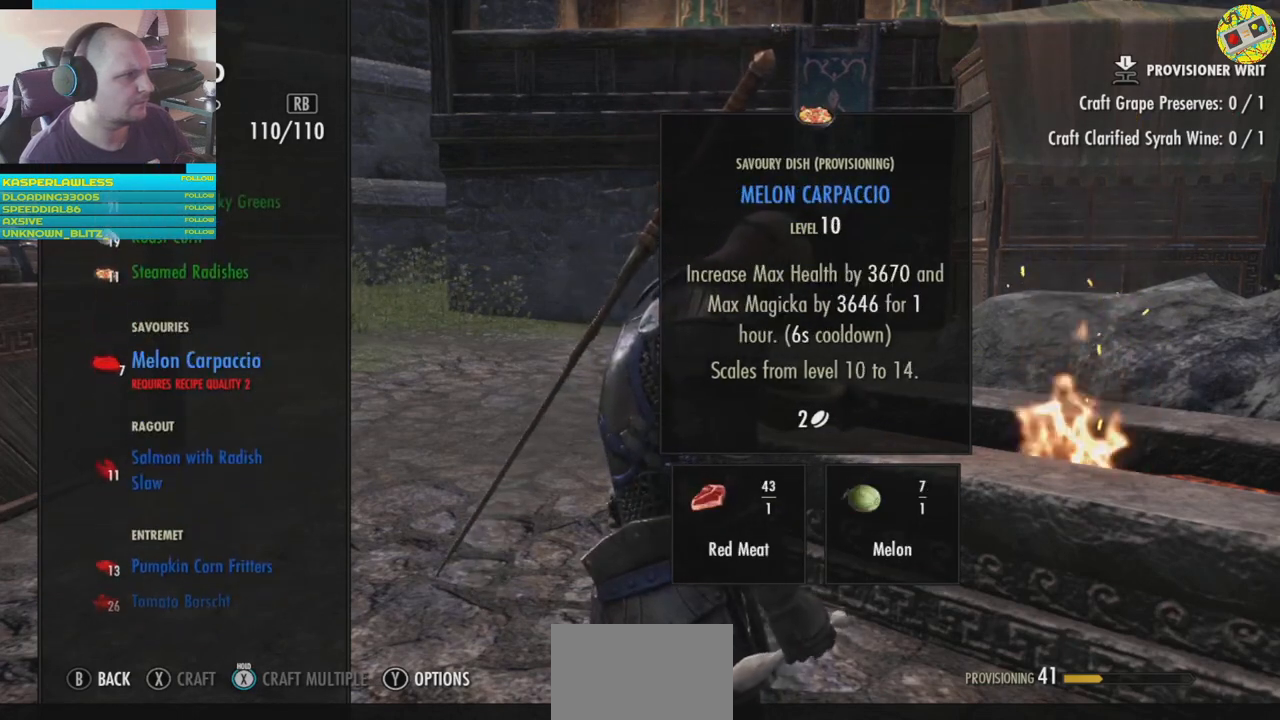
{"buttons": [], "left_stick": "center", "right_stick": "center", "events": [[367, "DPAD_UP", "down"], [451, "DPAD_UP", "up"]]}
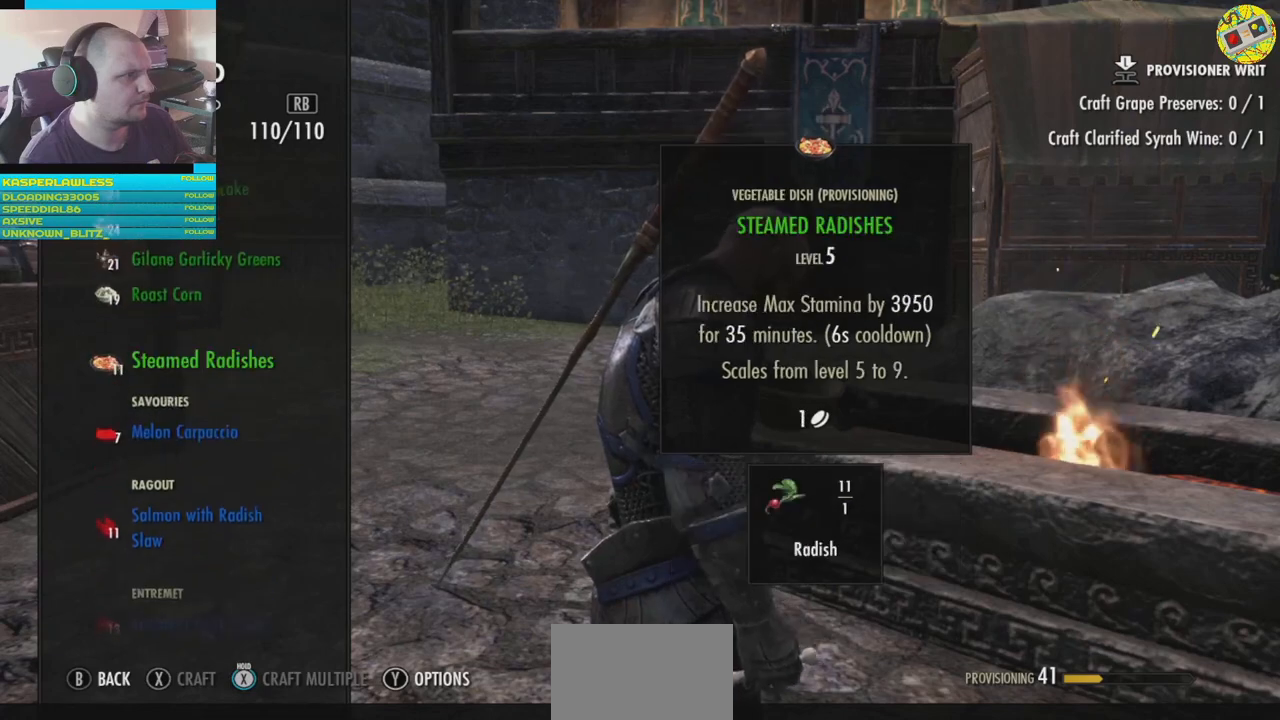
{"buttons": [], "left_stick": "center", "right_stick": "center", "events": [[350, "DPAD_UP", "down"], [450, "DPAD_UP", "up"]]}
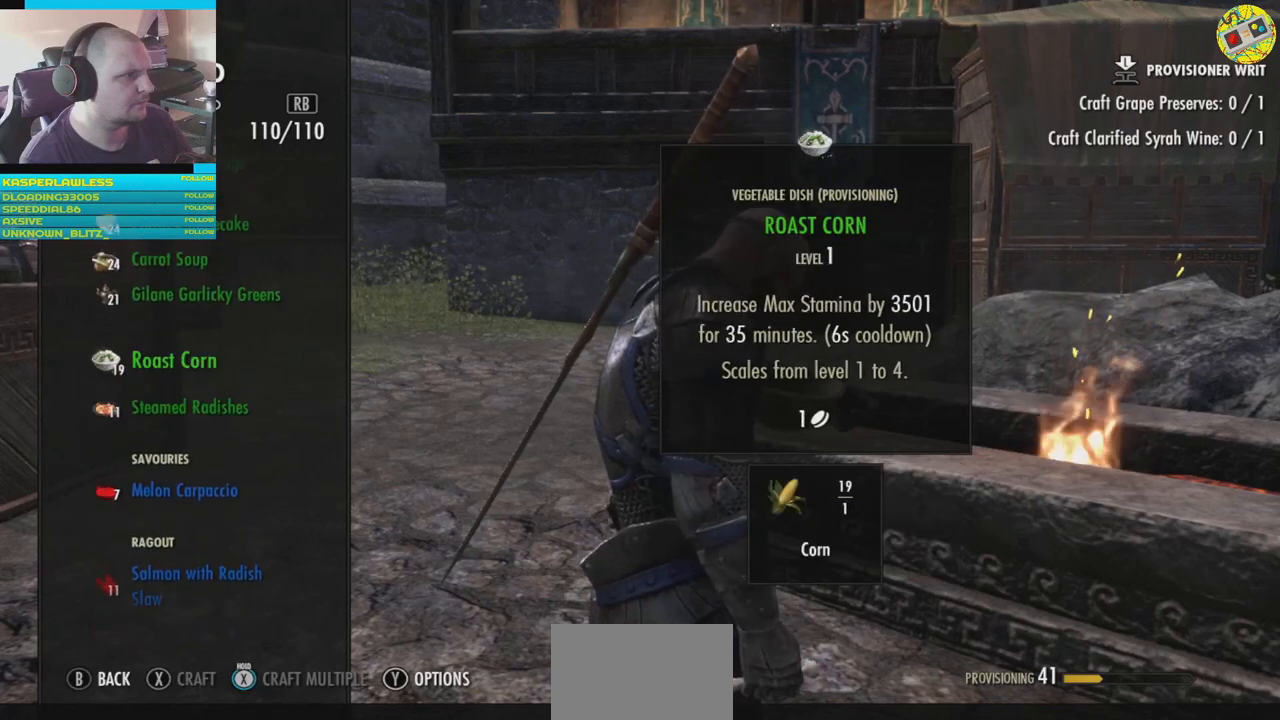
{"buttons": ["DPAD_UP"], "left_stick": "center", "right_stick": "center", "events": [[84, "DPAD_UP", "down"], [184, "DPAD_UP", "up"], [501, "DPAD_UP", "down"]]}
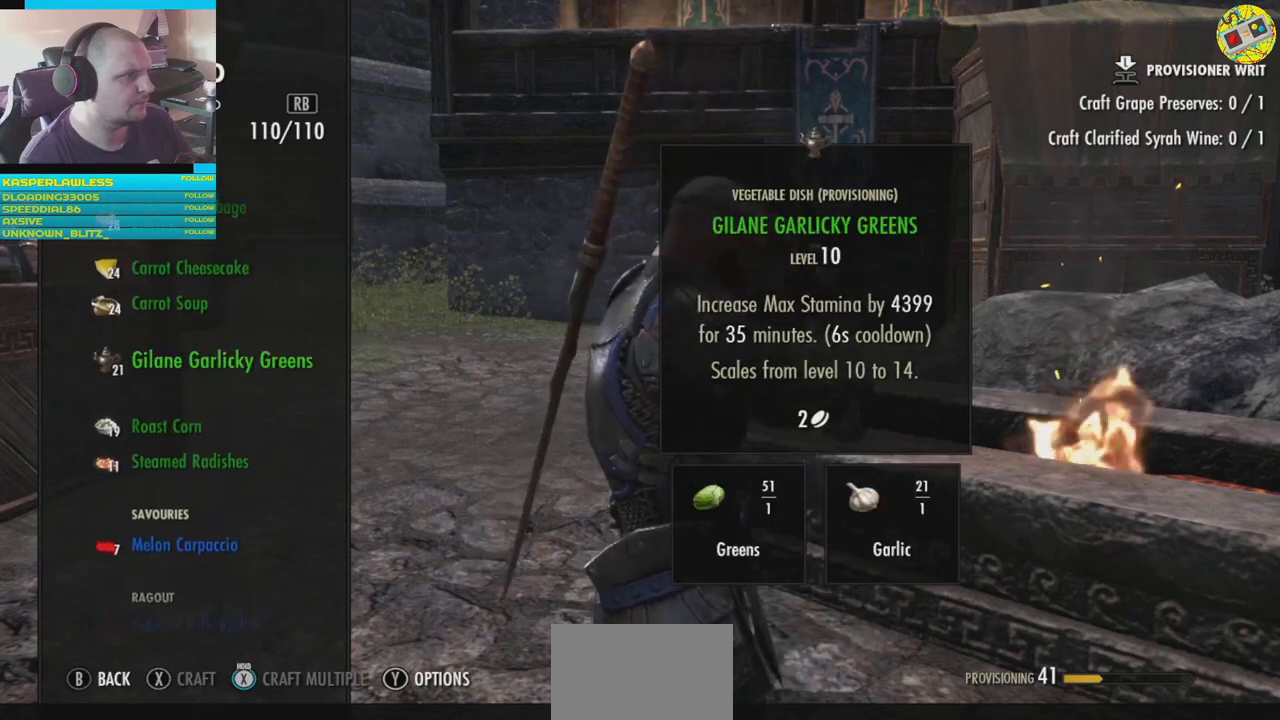
{"buttons": [], "left_stick": "center", "right_stick": "center", "events": [[83, "DPAD_UP", "up"], [233, "DPAD_UP", "down"], [300, "DPAD_UP", "up"]]}
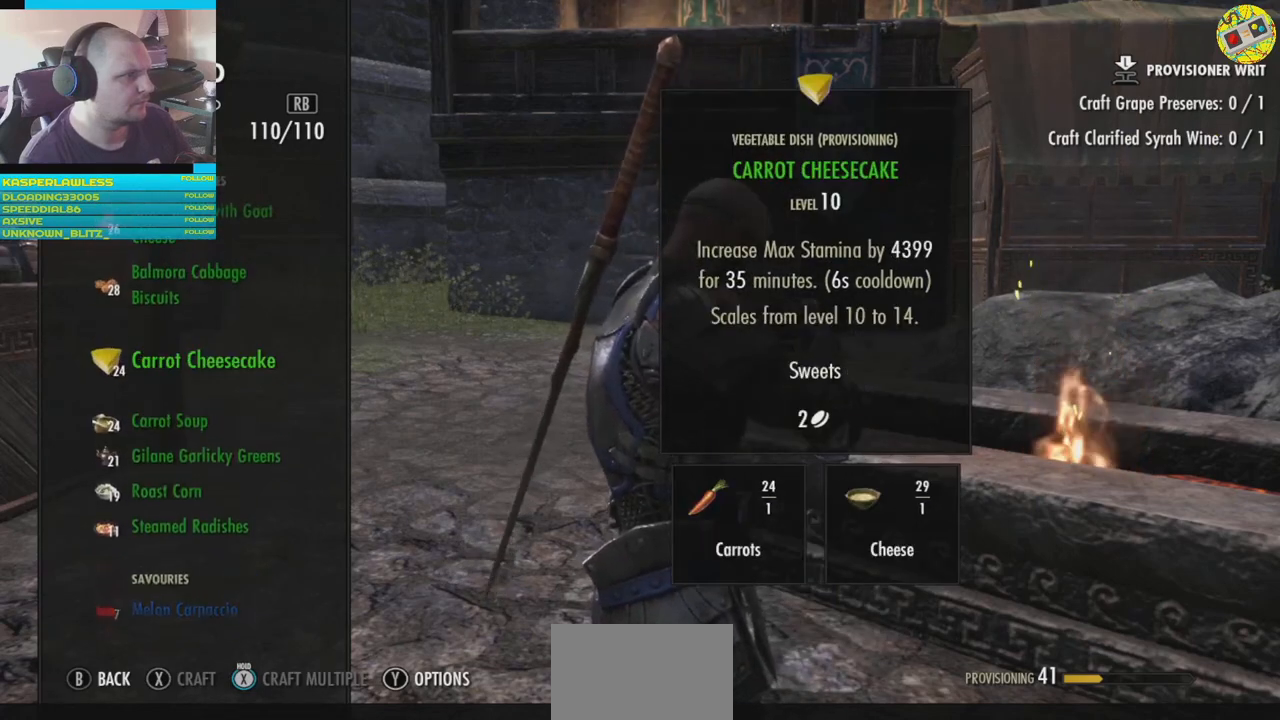
{"buttons": [], "left_stick": "center", "right_stick": "center", "events": [[134, "DPAD_UP", "down"], [234, "DPAD_UP", "up"]]}
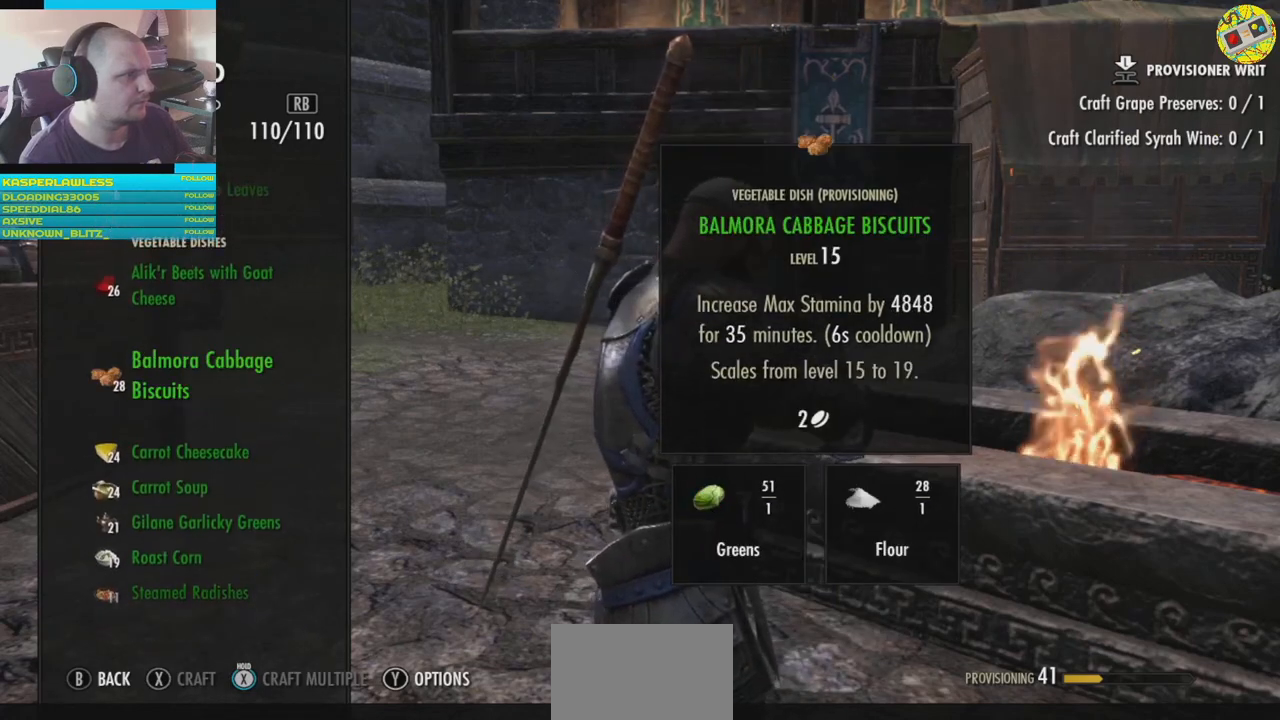
{"buttons": [], "left_stick": "center", "right_stick": "center", "events": [[317, "DPAD_UP", "down"], [433, "DPAD_UP", "up"]]}
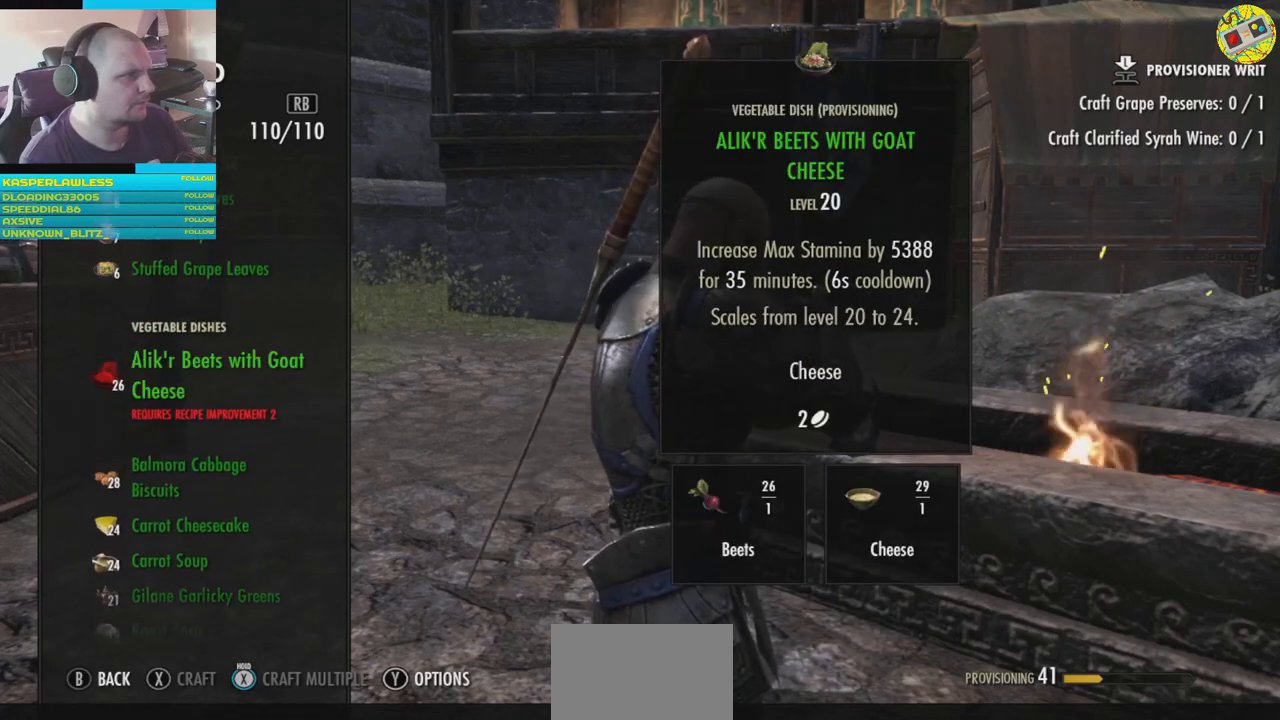
{"buttons": ["DPAD_UP"], "left_stick": "center", "right_stick": "center", "events": [[501, "DPAD_UP", "down"]]}
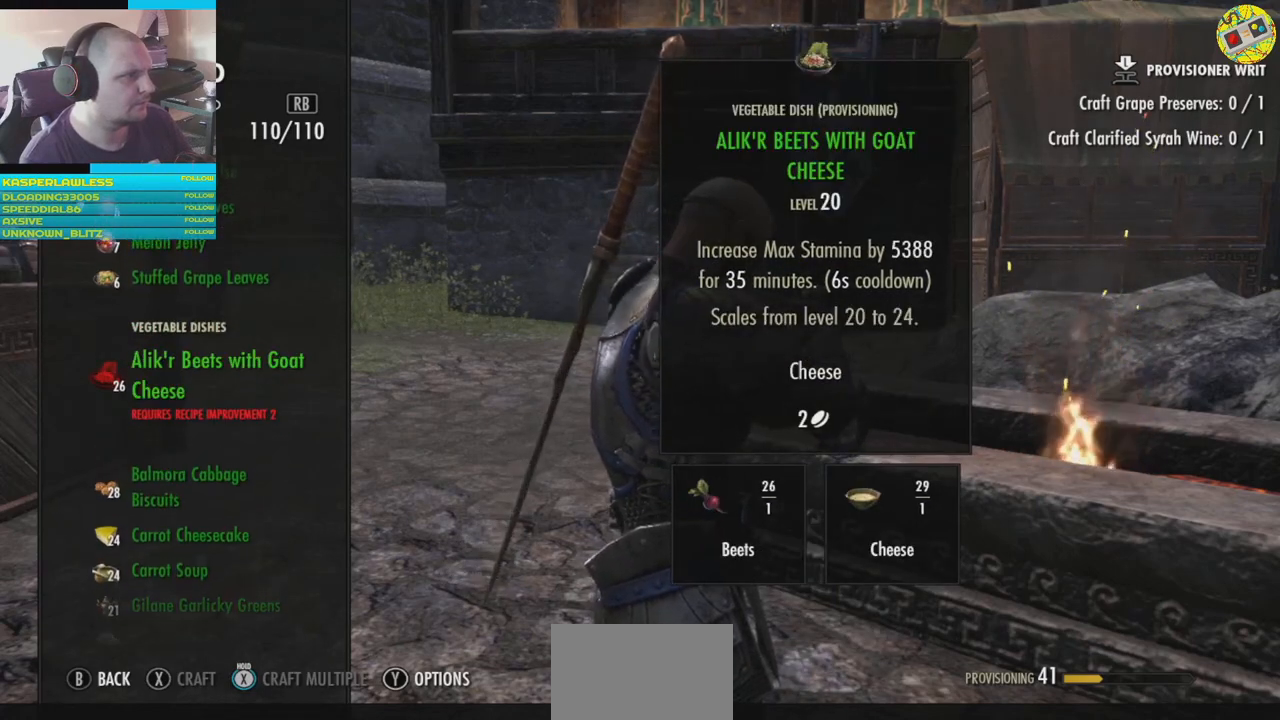
{"buttons": [], "left_stick": "center", "right_stick": "center", "events": [[116, "DPAD_UP", "up"], [233, "DPAD_UP", "down"], [317, "DPAD_UP", "up"], [417, "DPAD_UP", "down"], [500, "DPAD_UP", "up"]]}
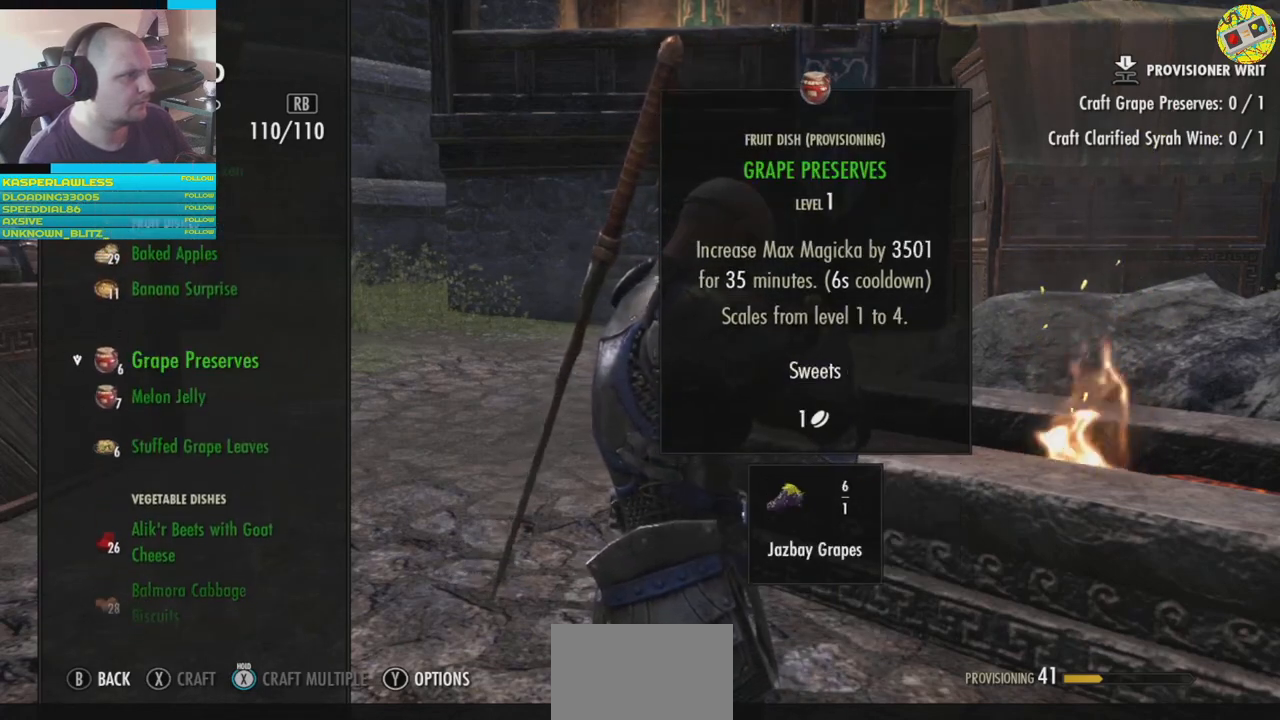
{"buttons": ["DPAD_UP"], "left_stick": "center", "right_stick": "center", "events": [[100, "DPAD_UP", "down"], [184, "DPAD_UP", "up"], [300, "DPAD_UP", "down"], [384, "DPAD_UP", "up"], [484, "DPAD_UP", "down"]]}
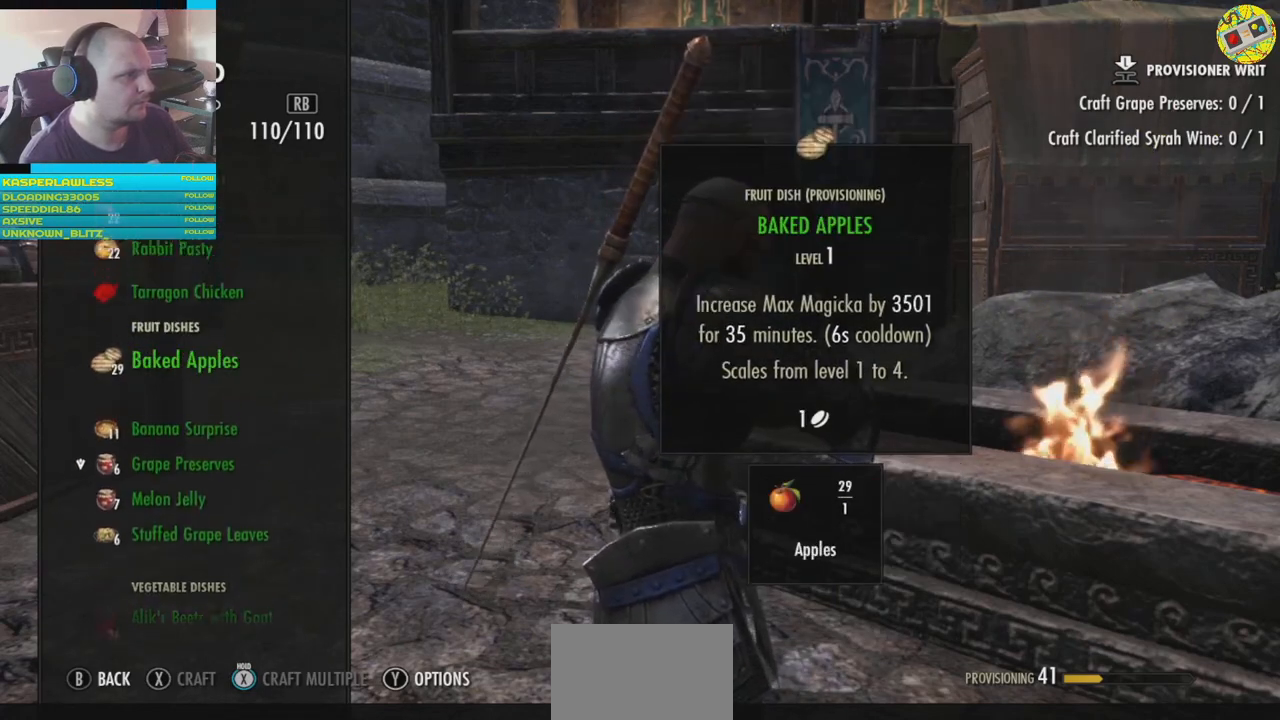
{"buttons": [], "left_stick": "center", "right_stick": "center", "events": [[50, "DPAD_UP", "up"], [150, "DPAD_UP", "down"], [250, "DPAD_UP", "up"], [350, "DPAD_UP", "down"], [417, "DPAD_UP", "up"]]}
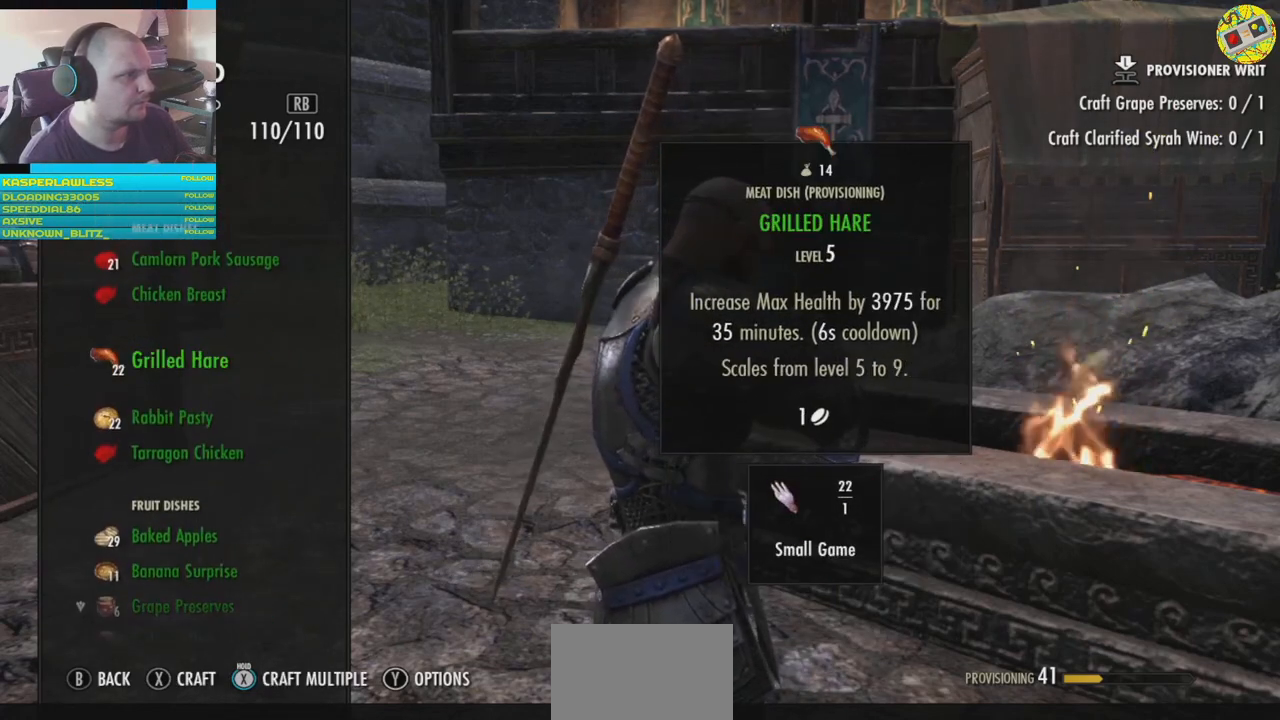
{"buttons": [], "left_stick": "center", "right_stick": "center", "events": [[33, "DPAD_UP", "down"], [100, "DPAD_UP", "up"], [217, "DPAD_UP", "down"], [284, "DPAD_UP", "up"], [400, "DPAD_UP", "down"], [467, "DPAD_UP", "up"]]}
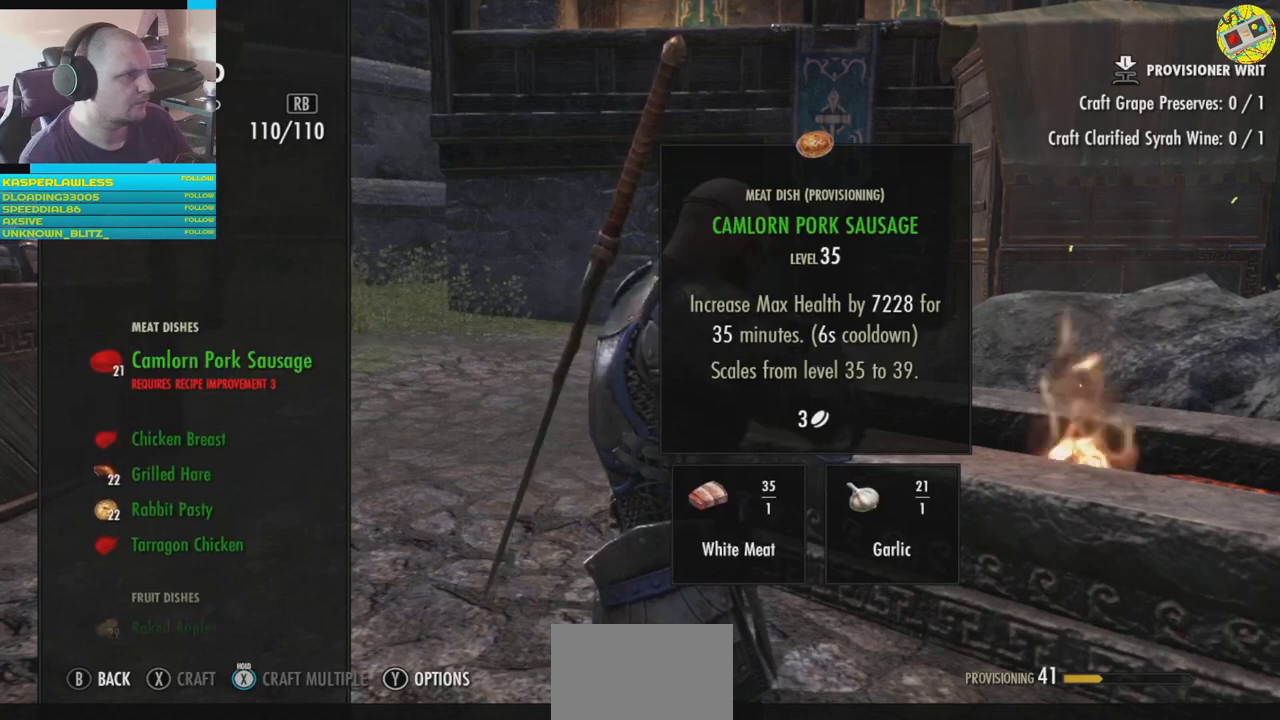
{"buttons": [], "left_stick": "center", "right_stick": "center", "events": [[317, "DPAD_DOWN", "down"], [400, "DPAD_DOWN", "up"]]}
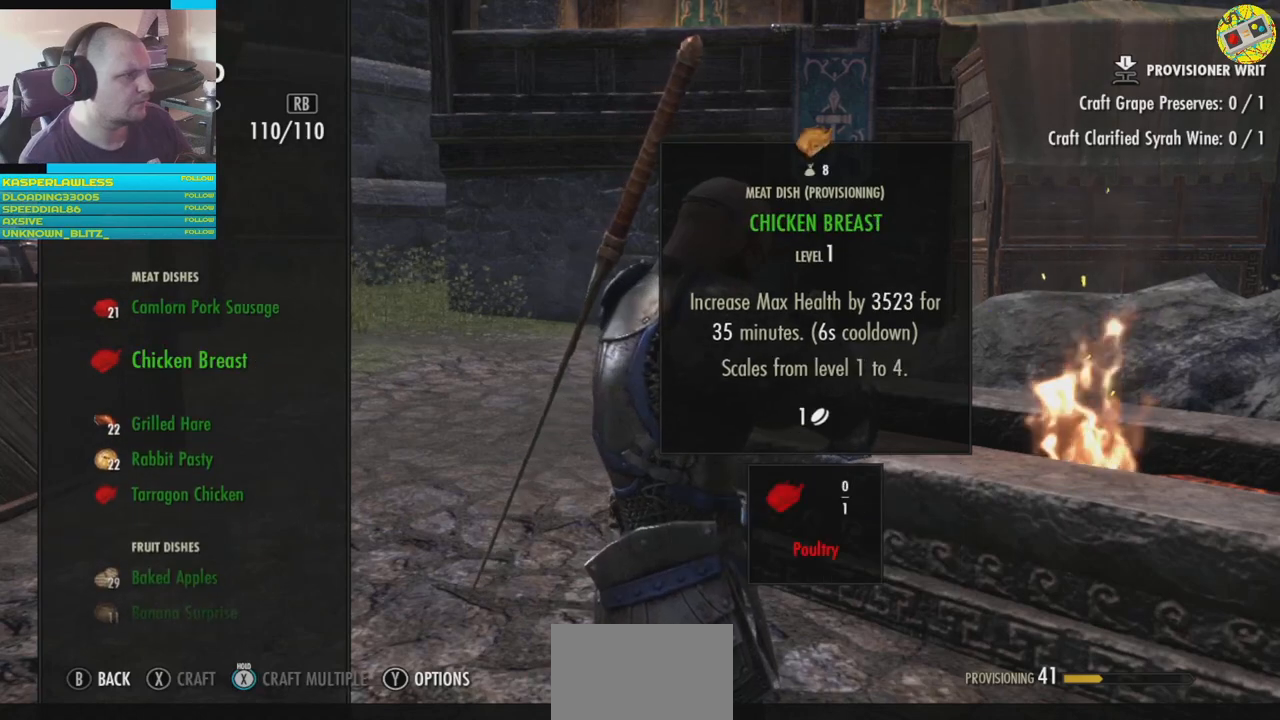
{"buttons": [], "left_stick": "center", "right_stick": "center", "events": [[33, "DPAD_DOWN", "down"], [83, "DPAD_DOWN", "up"], [200, "DPAD_DOWN", "down"], [267, "DPAD_DOWN", "up"]]}
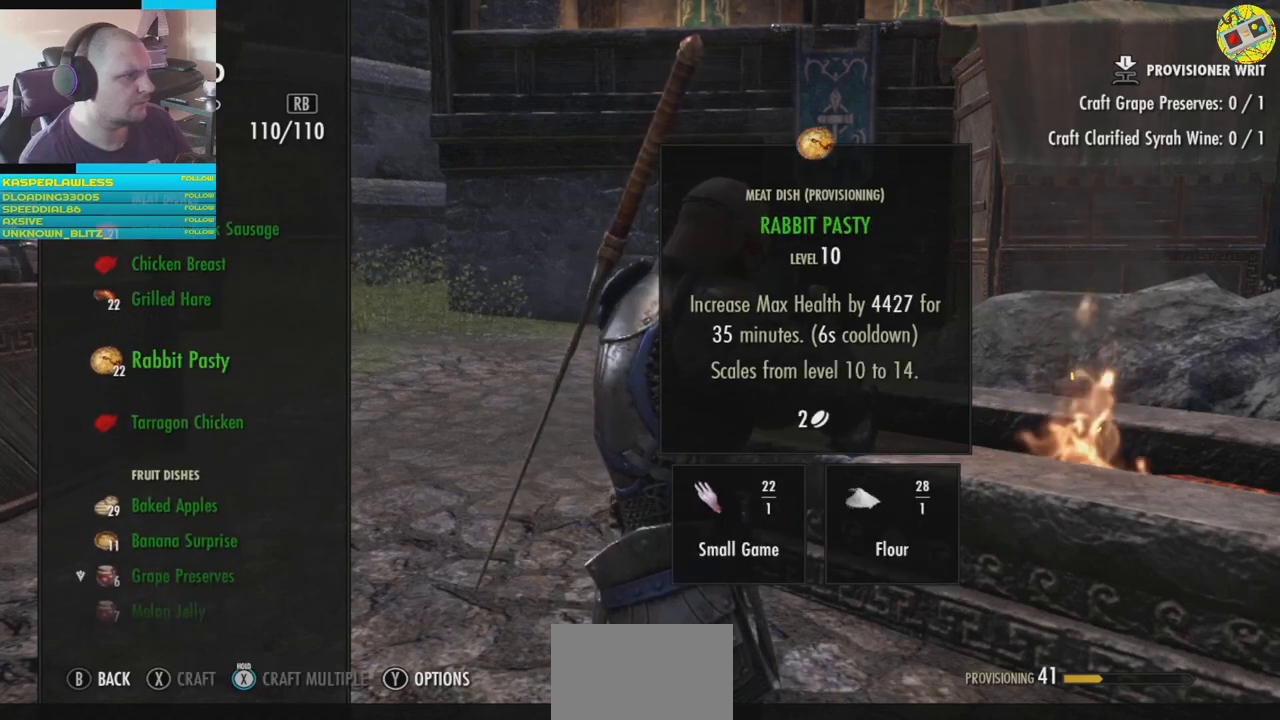
{"buttons": [], "left_stick": "center", "right_stick": "center", "events": [[183, "DPAD_DOWN", "down"], [283, "DPAD_DOWN", "up"]]}
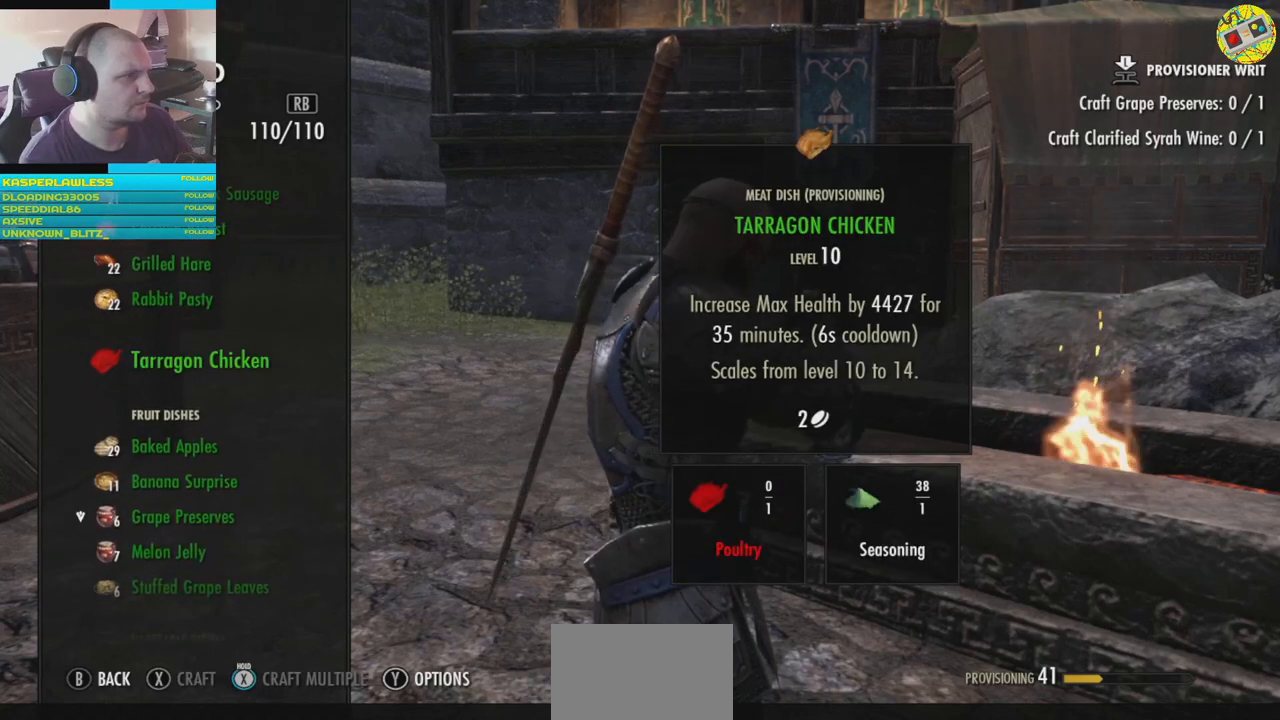
{"buttons": [], "left_stick": "center", "right_stick": "center", "events": [[17, "DPAD_DOWN", "down"], [67, "DPAD_DOWN", "up"]]}
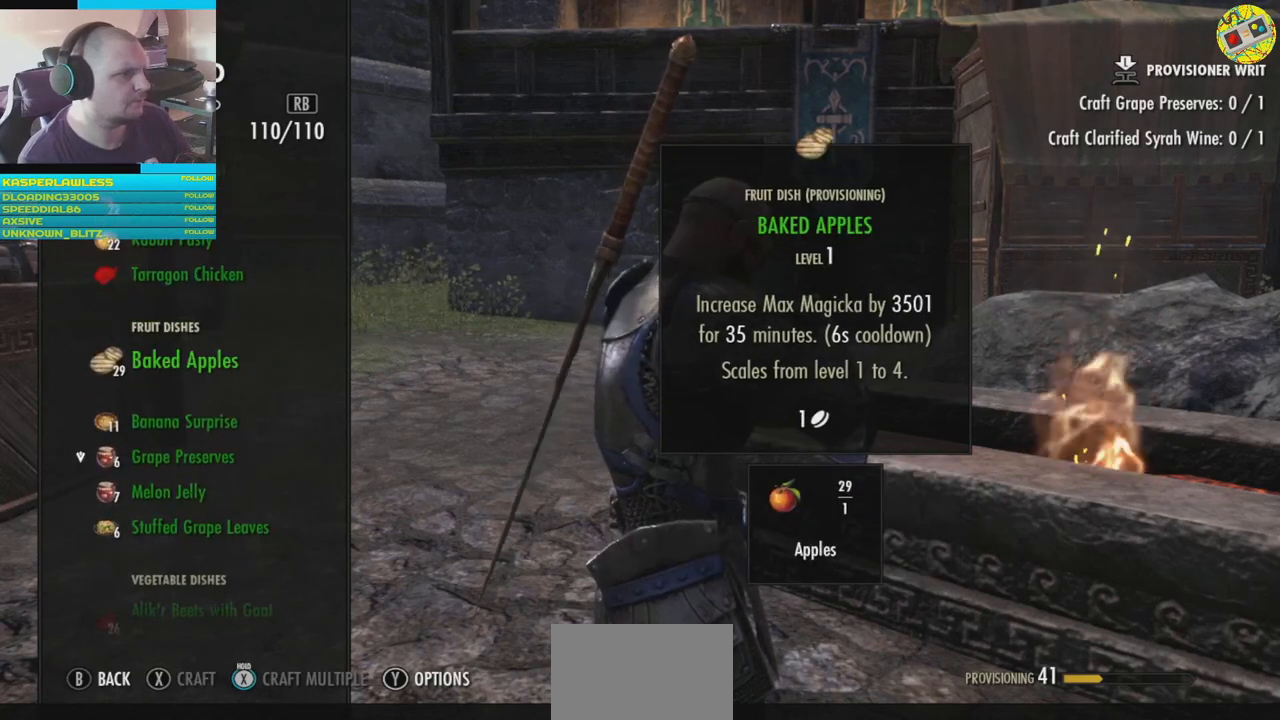
{"buttons": ["DPAD_DOWN"], "left_stick": "center", "right_stick": "center", "events": [[66, "DPAD_DOWN", "down"], [166, "DPAD_DOWN", "up"], [300, "DPAD_DOWN", "down"], [383, "DPAD_DOWN", "up"], [483, "DPAD_DOWN", "down"]]}
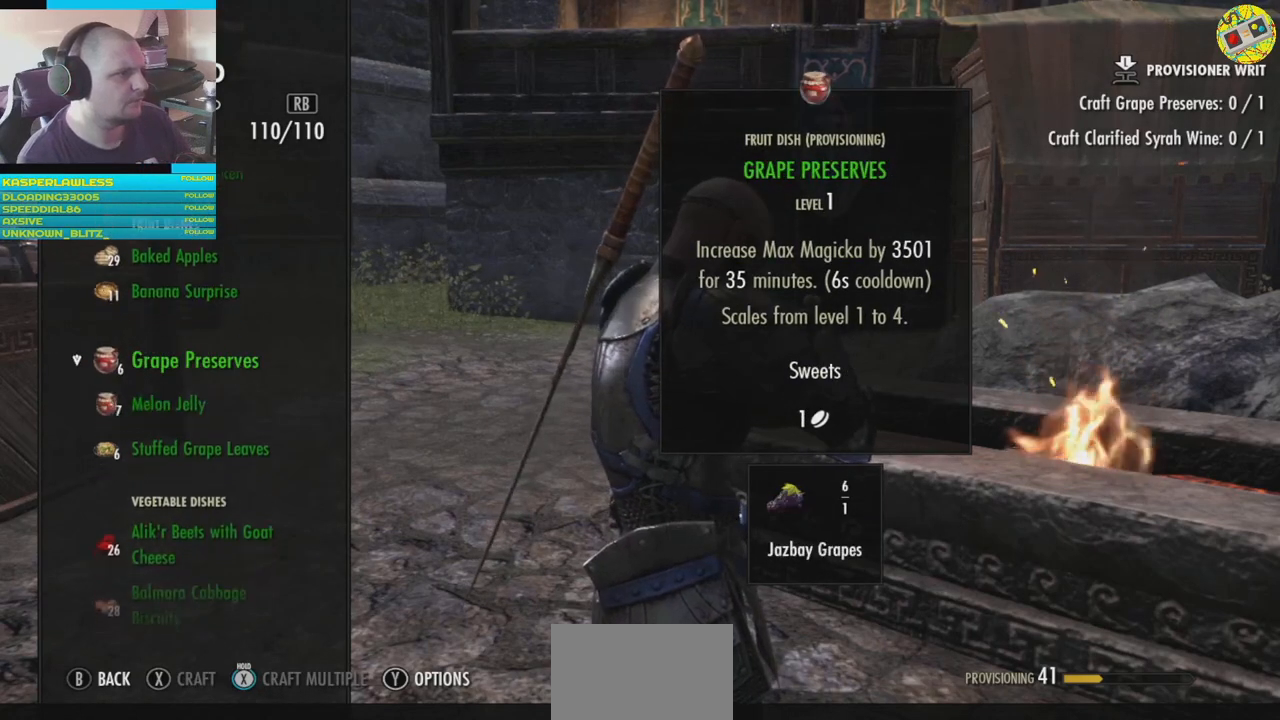
{"buttons": [], "left_stick": "center", "right_stick": "center", "events": [[100, "DPAD_DOWN", "up"]]}
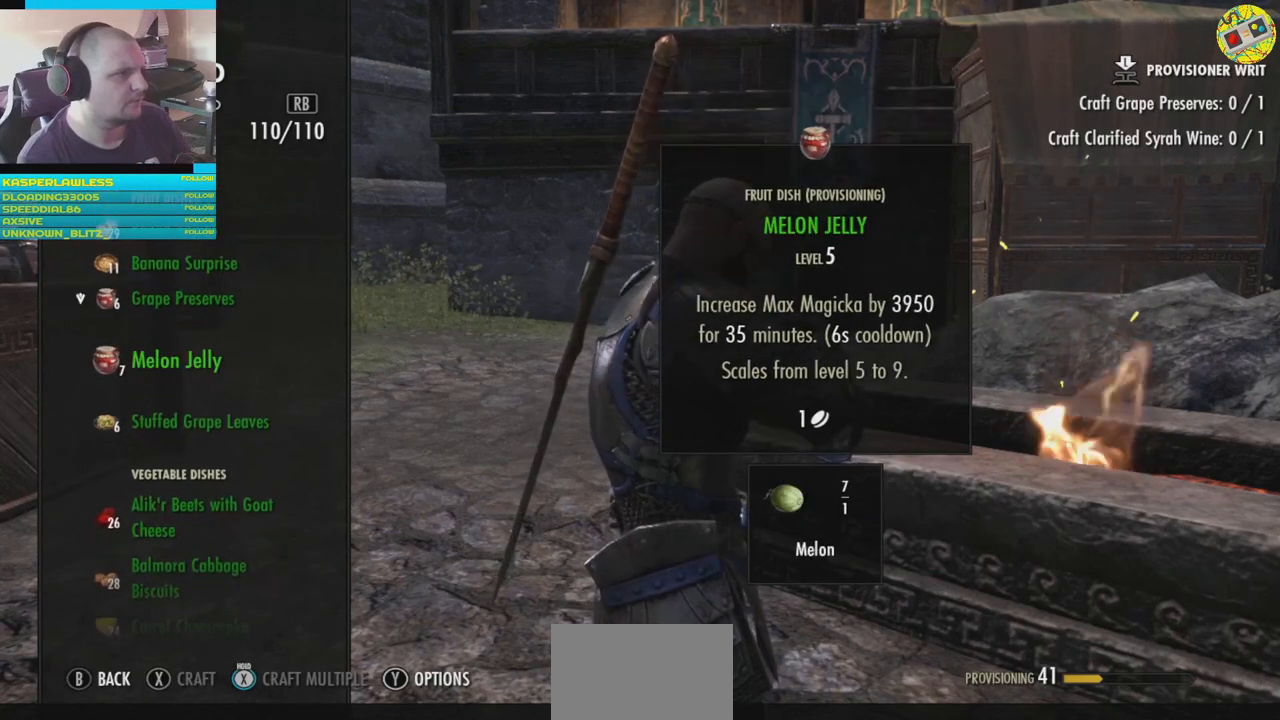
{"buttons": [], "left_stick": "center", "right_stick": "center", "events": [[383, "DPAD_DOWN", "down"], [500, "DPAD_DOWN", "up"]]}
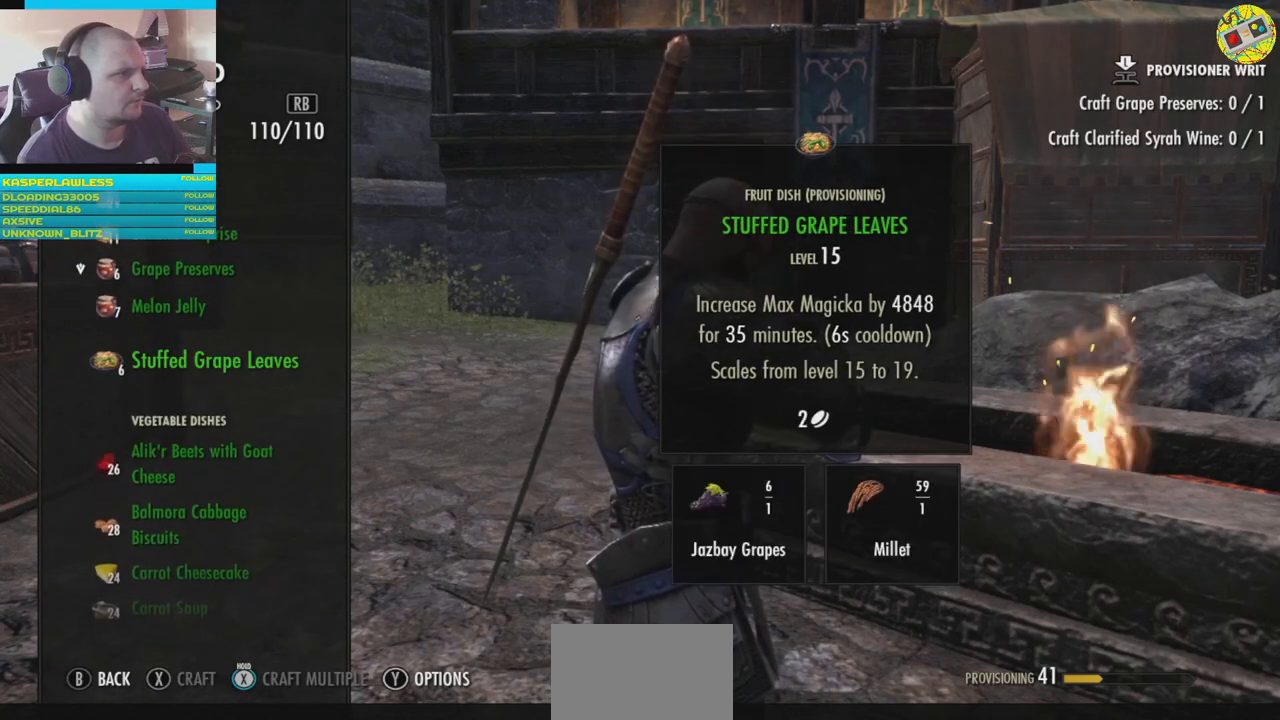
{"buttons": [], "left_stick": "center", "right_stick": "center", "events": []}
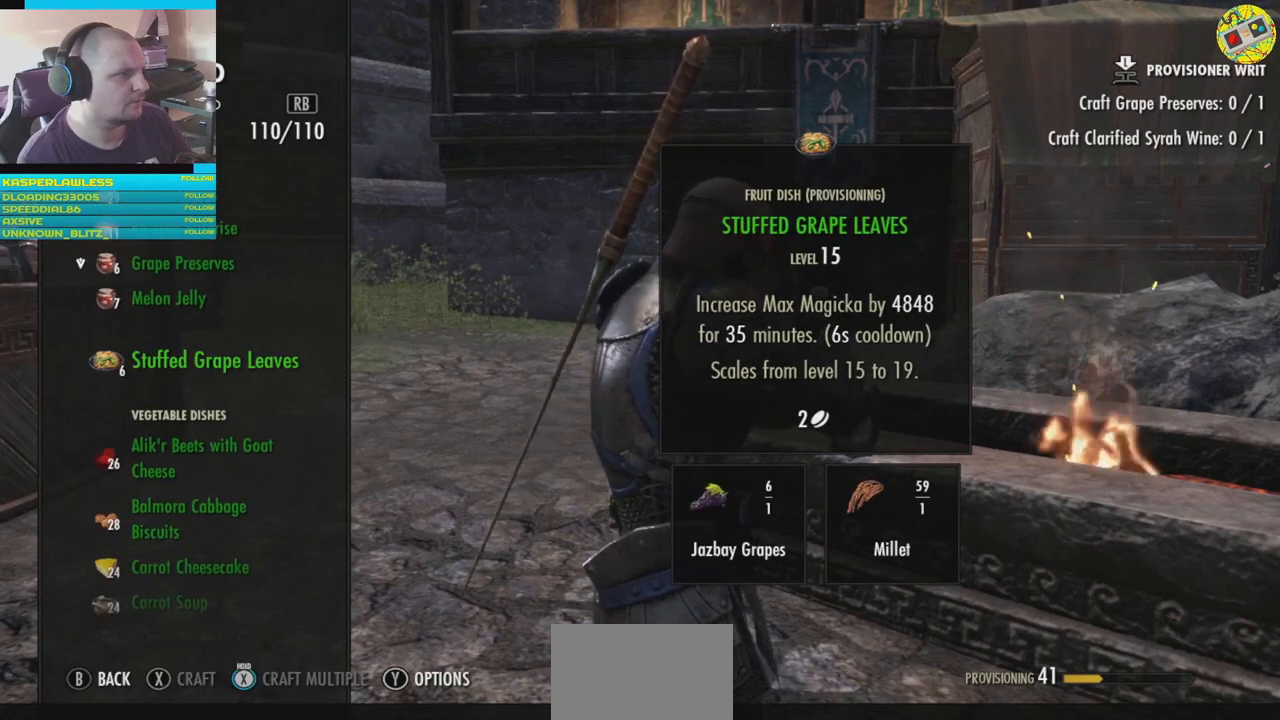
{"buttons": [], "left_stick": "center", "right_stick": "center", "events": [[166, "DPAD_DOWN", "down"], [467, "DPAD_DOWN", "up"]]}
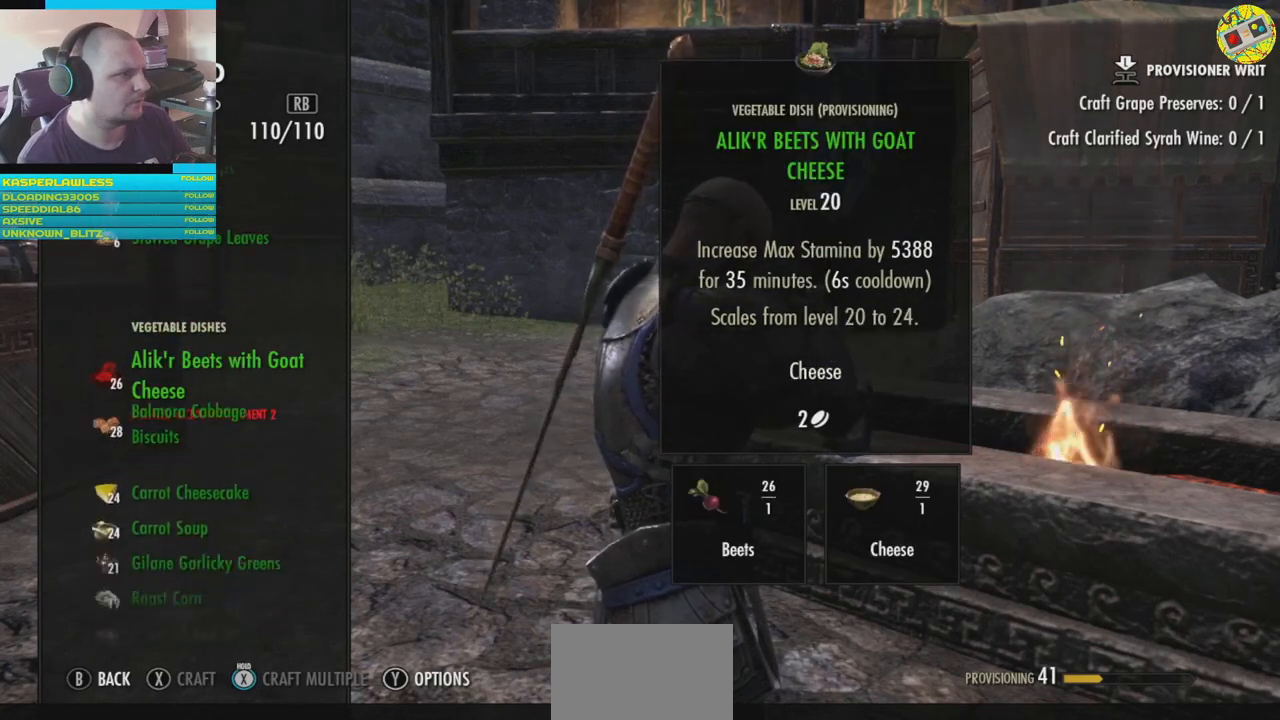
{"buttons": [], "left_stick": "center", "right_stick": "center", "events": []}